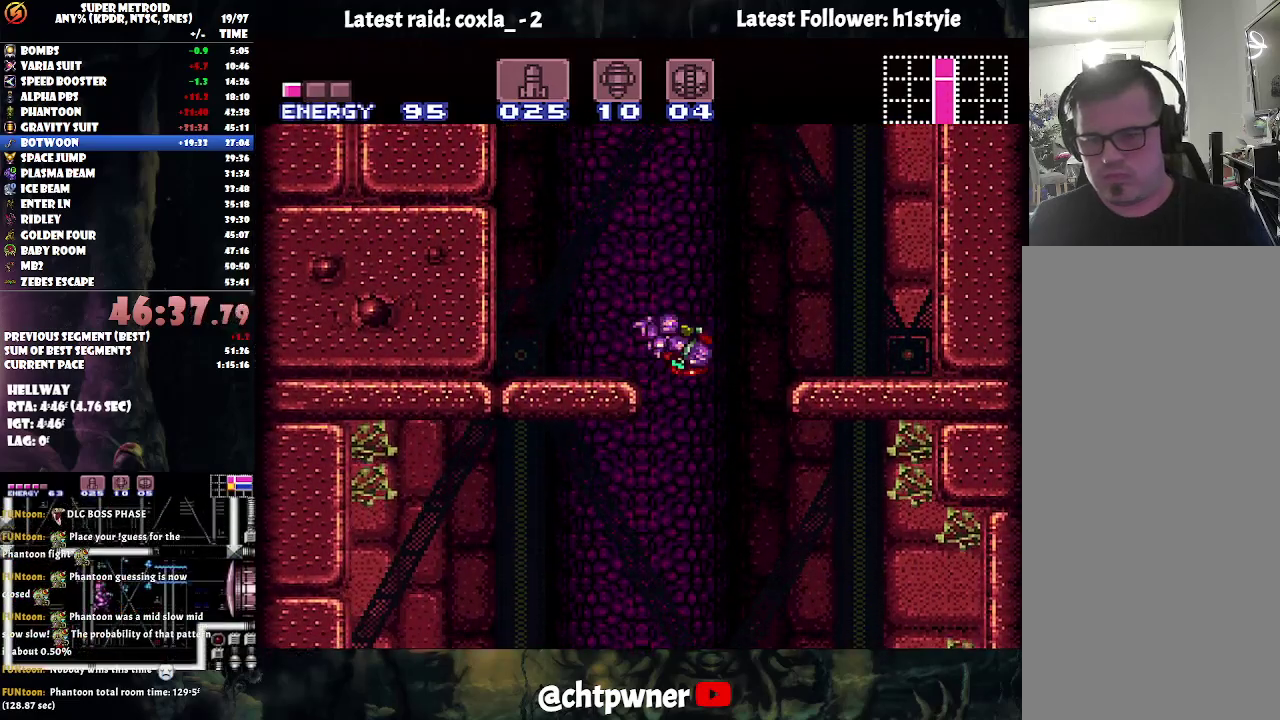
Gameplay with a controller (Nintendo layout); each line is a JSON object with the inputs held at the frame after it (dt_ms = milliseconds from this image to that frame). "events" lists button and stick changes between this image and that frame as [ms after this image, input, new state], when the widget could be followed in between. Not read: L3 R3.
{"dt_ms": 500, "buttons": [], "events": [[50, "DPAD_RIGHT", "up"]]}
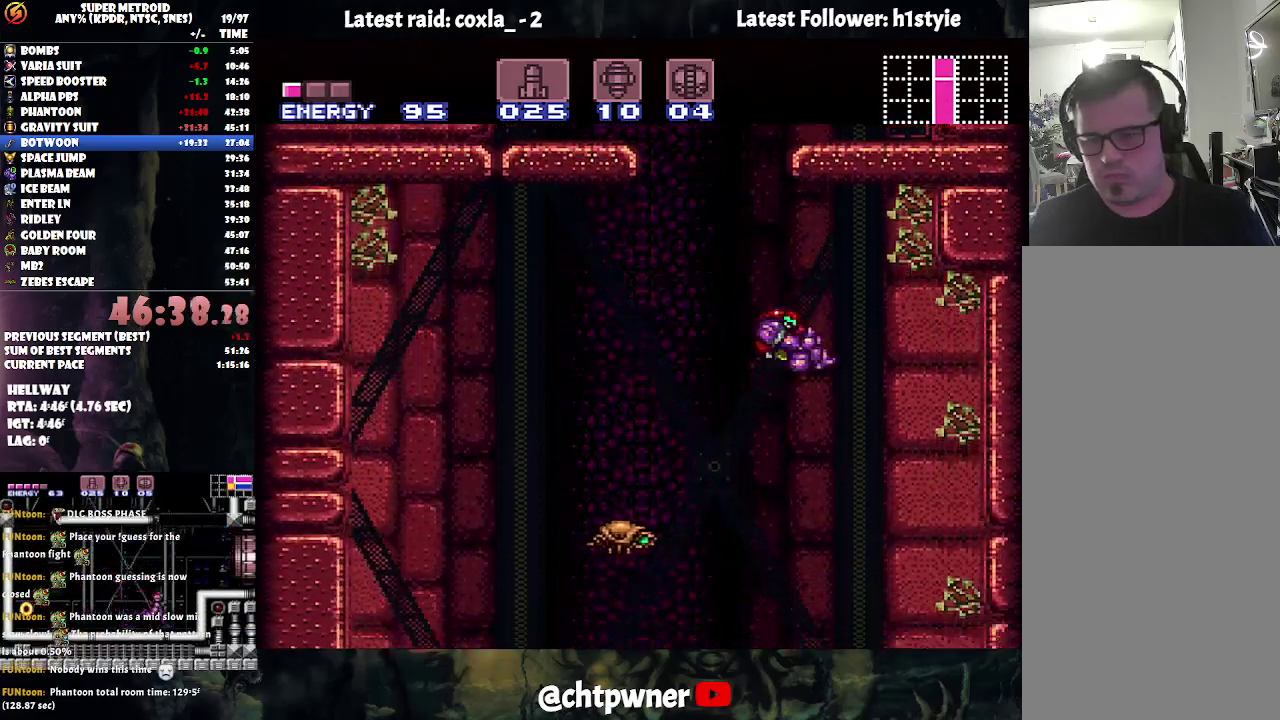
{"dt_ms": 500, "buttons": [], "events": []}
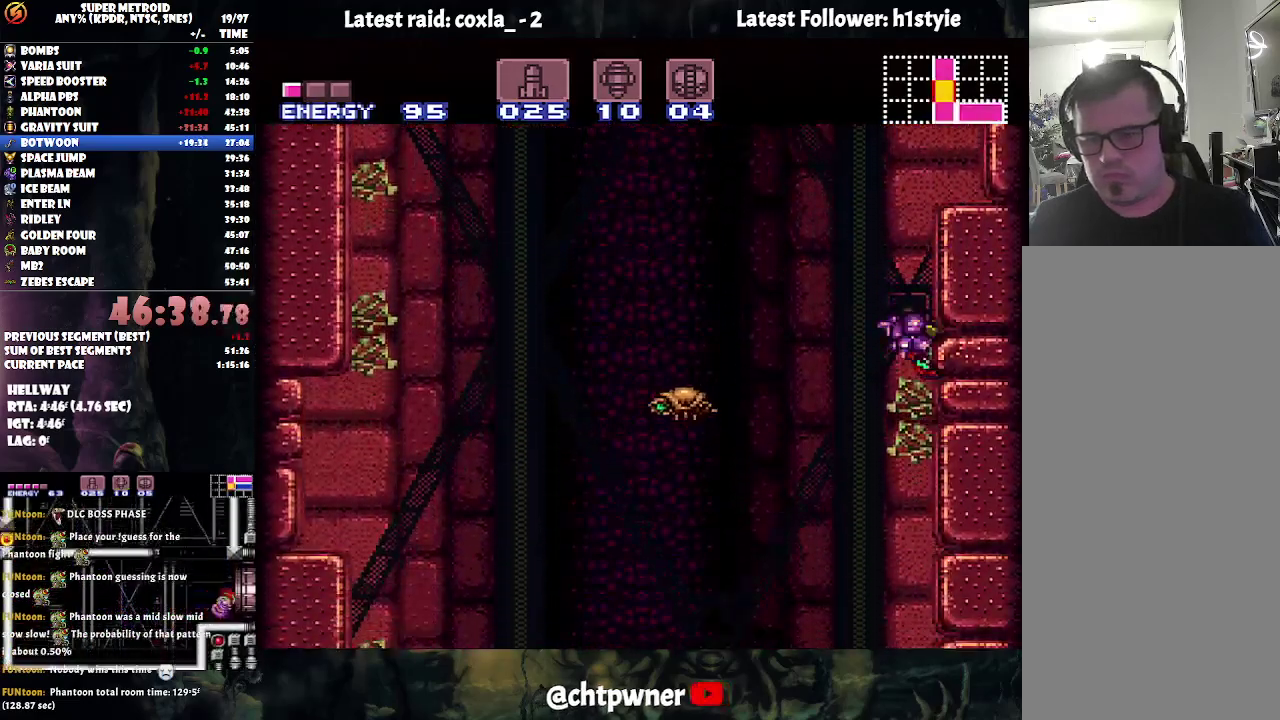
{"dt_ms": 500, "buttons": [], "events": [[167, "DPAD_DOWN", "down"], [233, "Y", "down"], [350, "Y", "up"], [383, "DPAD_DOWN", "up"]]}
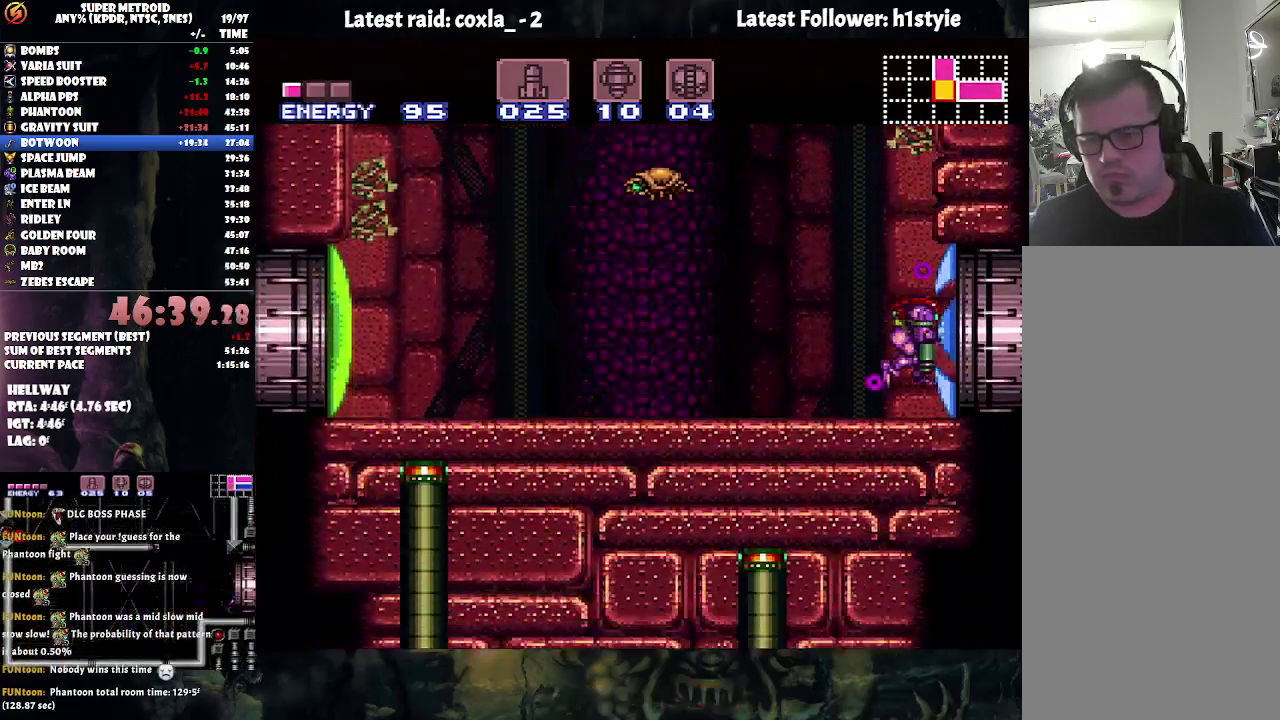
{"dt_ms": 500, "buttons": ["A", "DPAD_RIGHT"], "events": [[50, "A", "down"], [100, "DPAD_RIGHT", "down"]]}
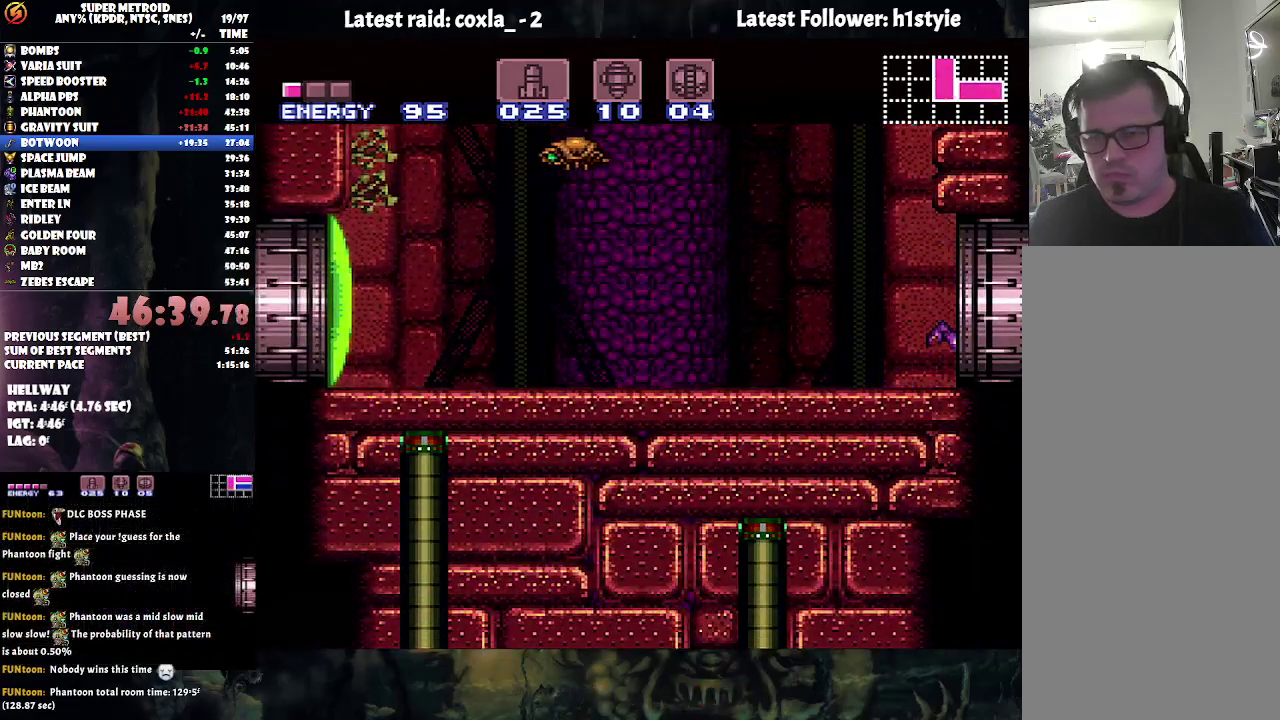
{"dt_ms": 500, "buttons": ["A", "DPAD_RIGHT"], "events": []}
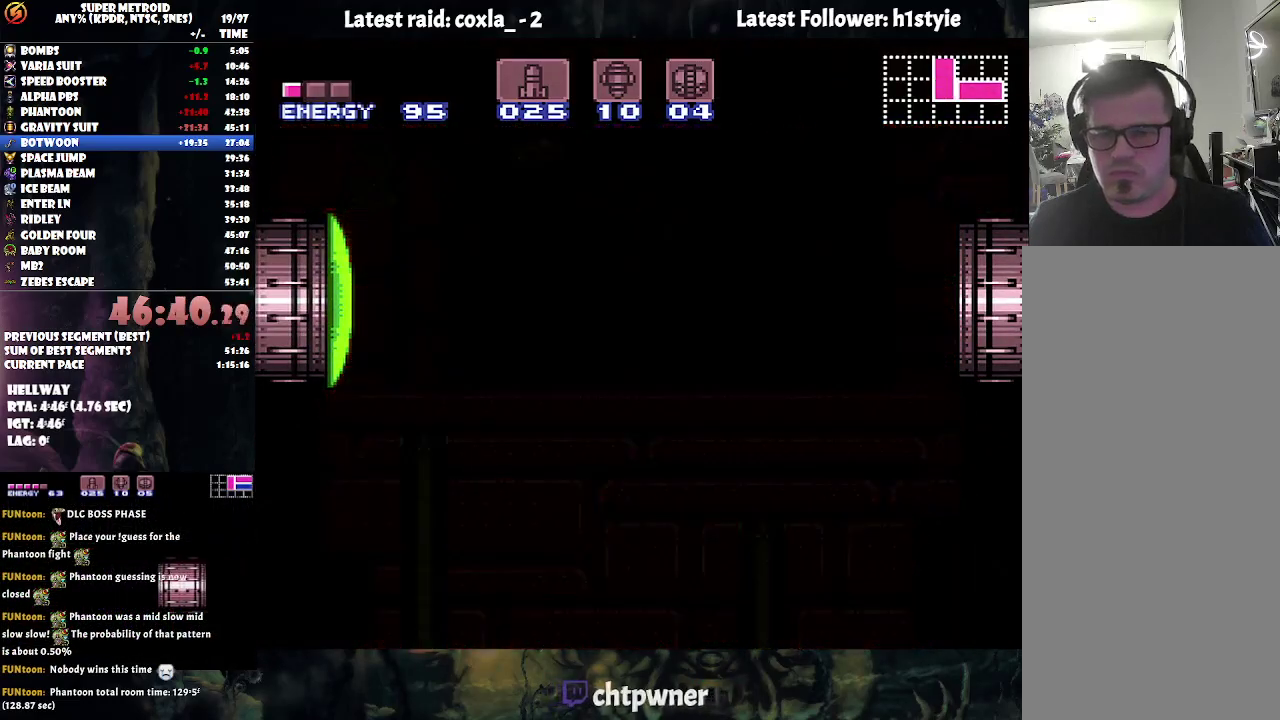
{"dt_ms": 500, "buttons": ["A", "DPAD_RIGHT"], "events": []}
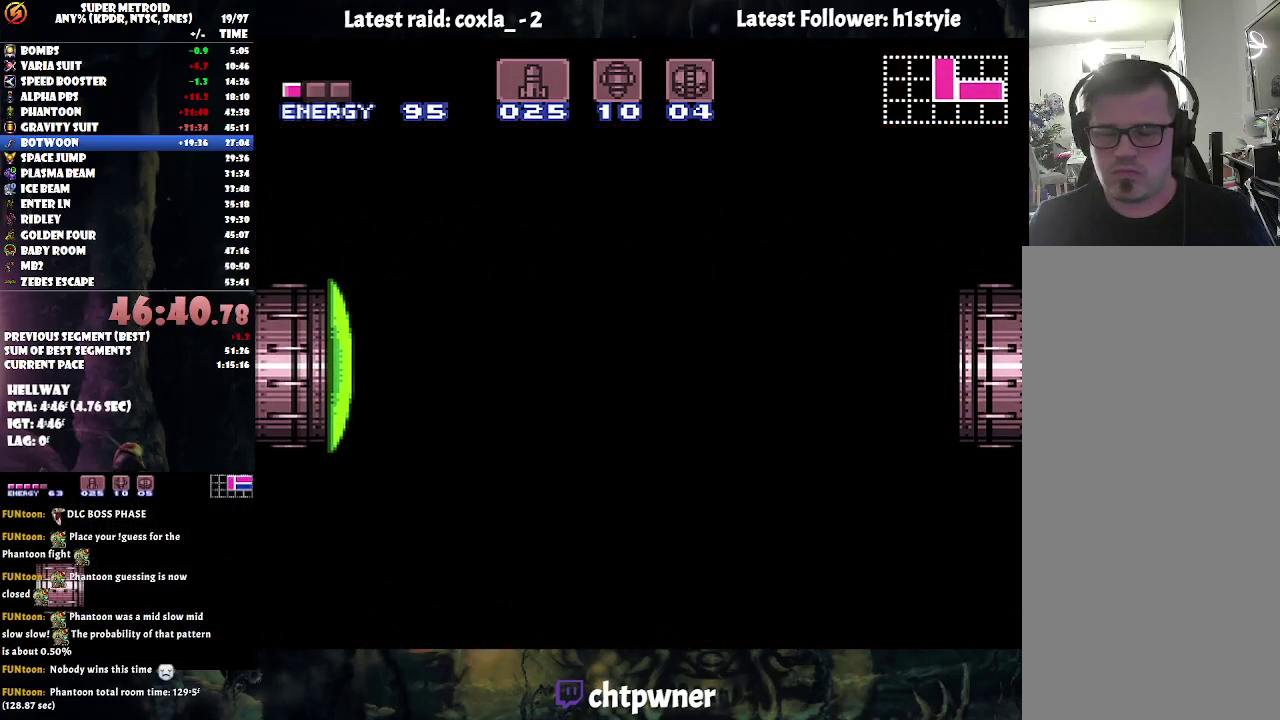
{"dt_ms": 500, "buttons": ["A", "DPAD_RIGHT"], "events": []}
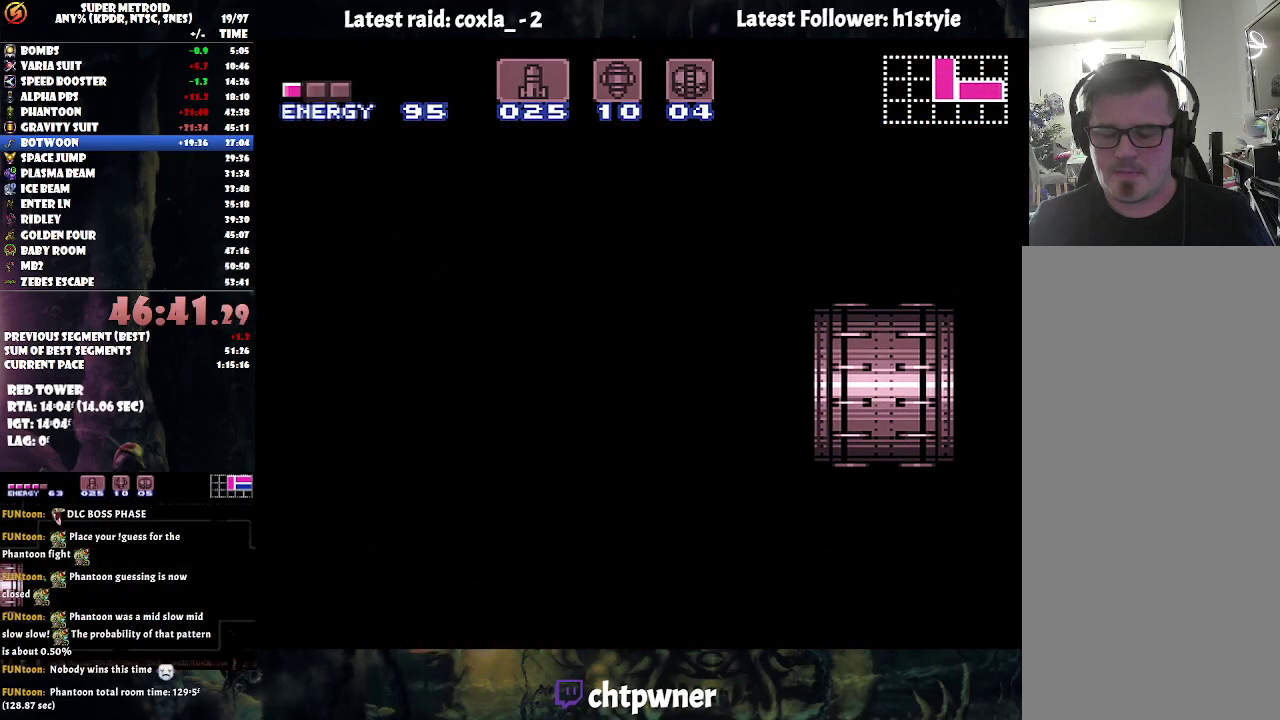
{"dt_ms": 500, "buttons": ["A", "DPAD_RIGHT"], "events": []}
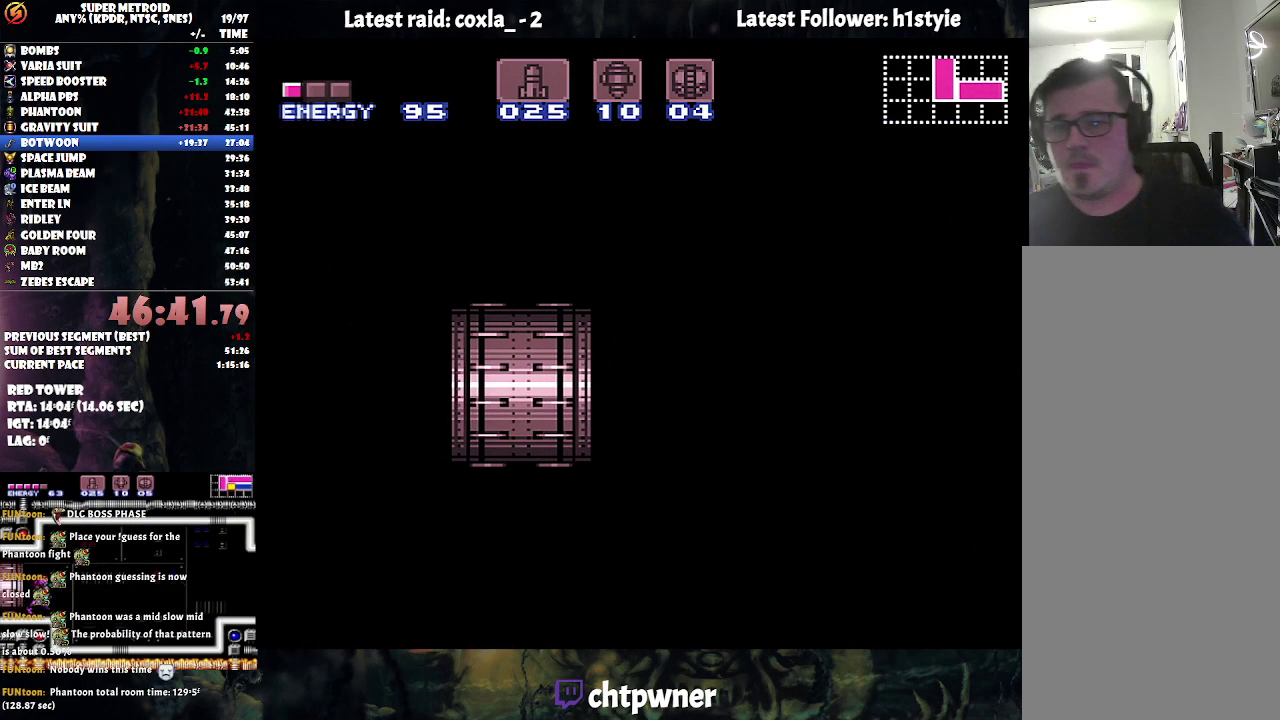
{"dt_ms": 500, "buttons": [], "events": [[317, "DPAD_RIGHT", "up"], [367, "A", "up"]]}
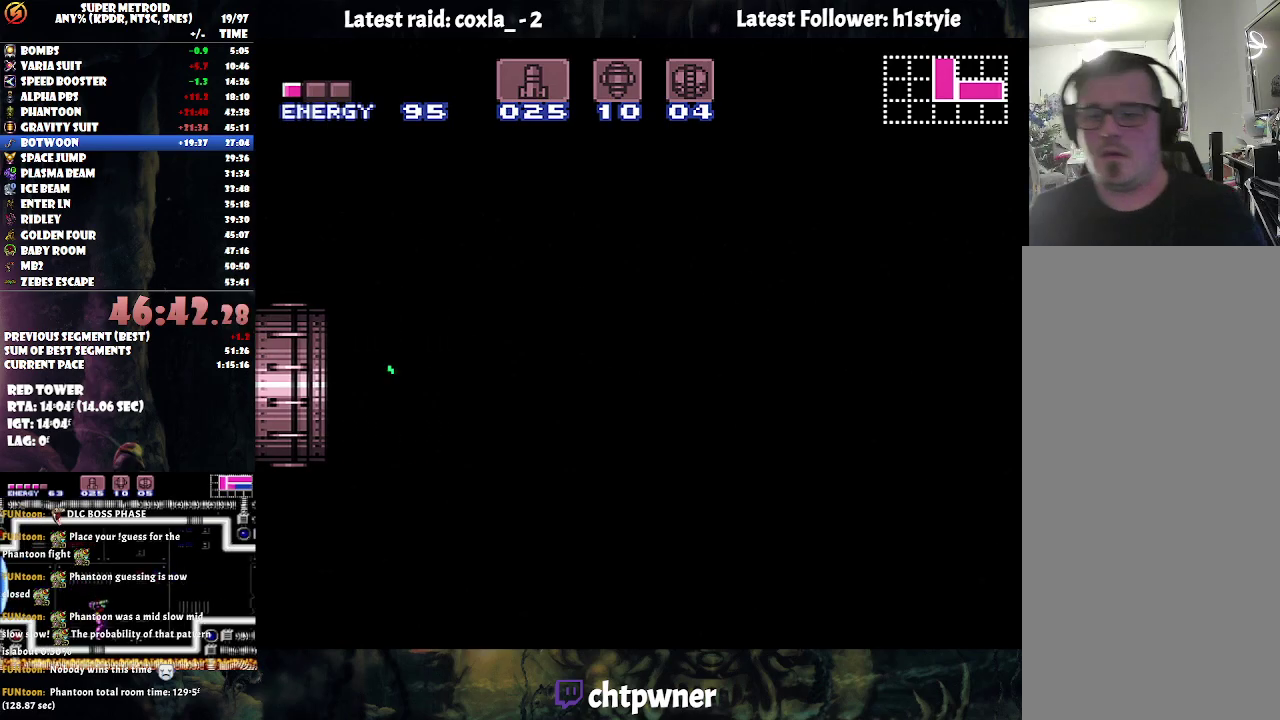
{"dt_ms": 500, "buttons": [], "events": []}
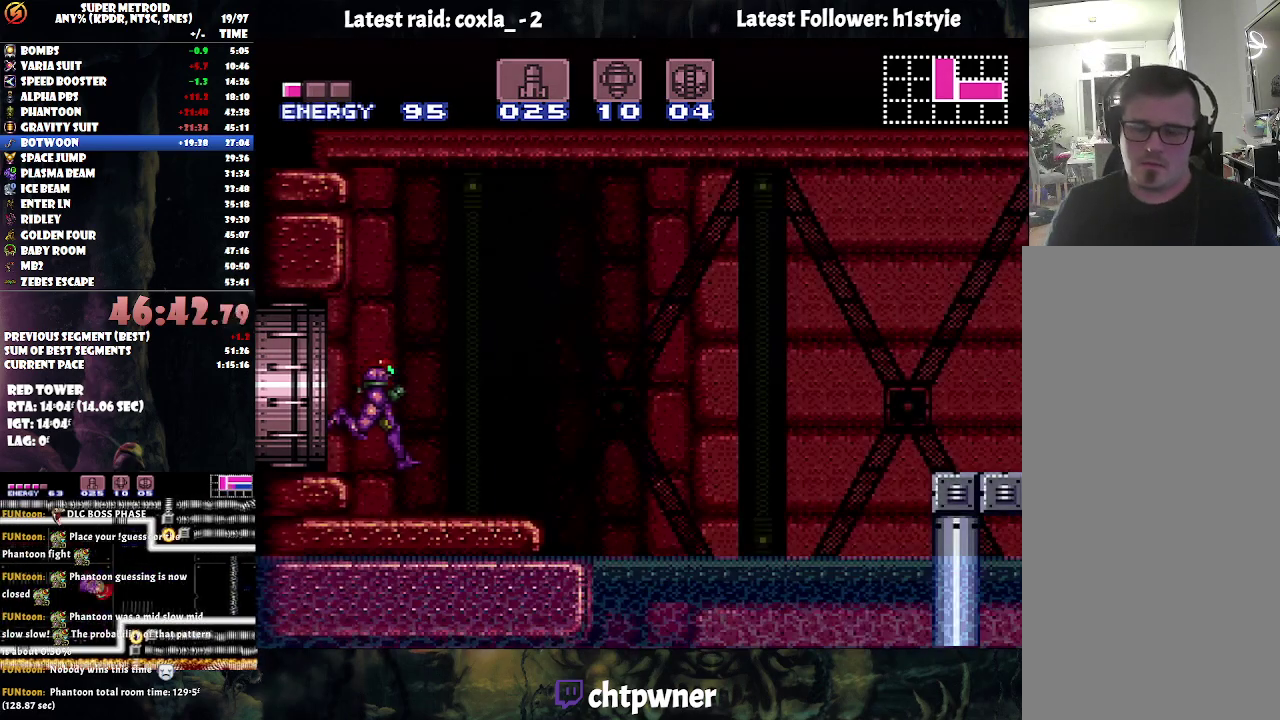
{"dt_ms": 500, "buttons": ["A", "DPAD_RIGHT"], "events": [[67, "A", "down"], [317, "DPAD_RIGHT", "down"]]}
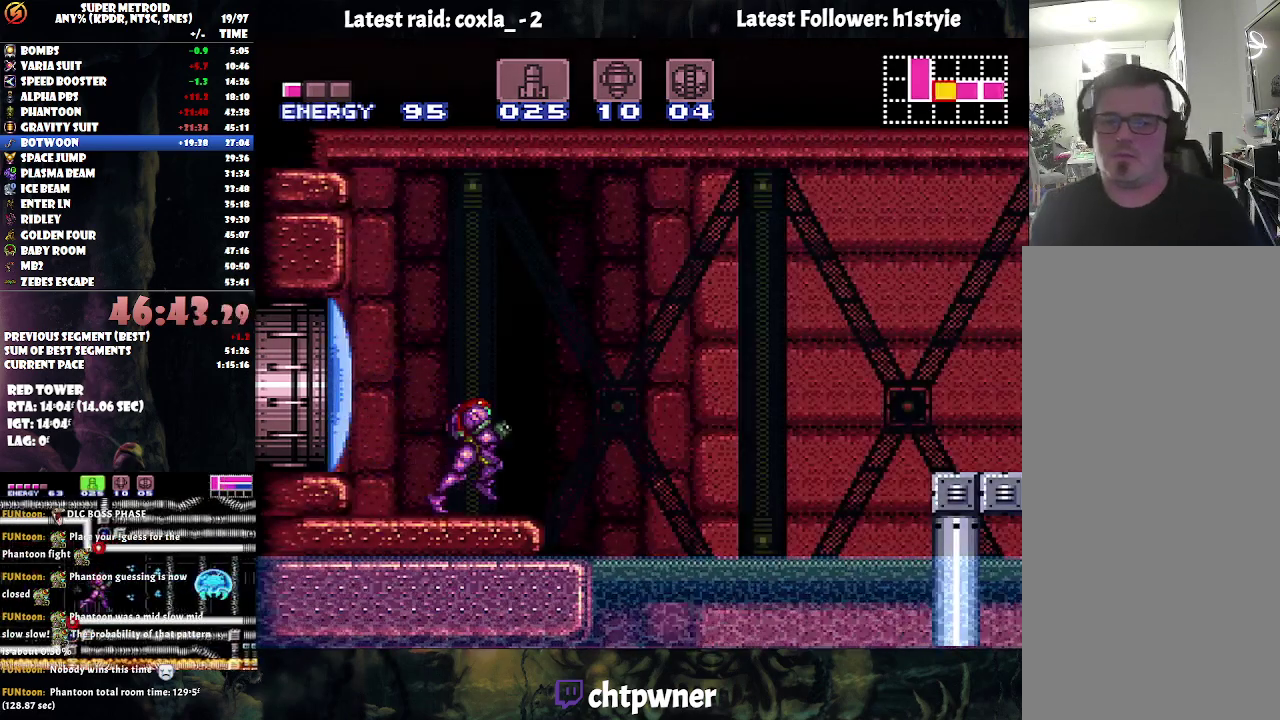
{"dt_ms": 500, "buttons": ["A", "B", "DPAD_RIGHT"], "events": [[133, "B", "down"]]}
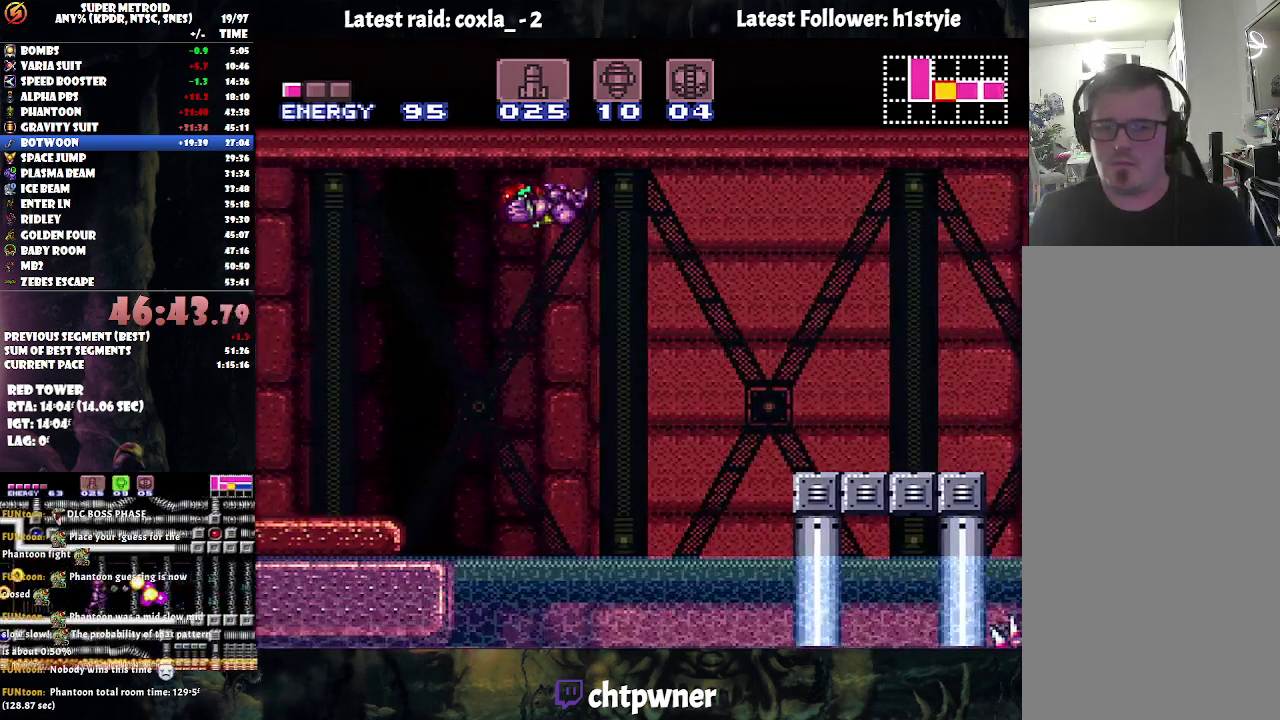
{"dt_ms": 500, "buttons": ["A", "DPAD_RIGHT"], "events": [[117, "A", "up"], [183, "B", "up"], [283, "Y", "down"], [367, "Y", "up"], [467, "A", "down"]]}
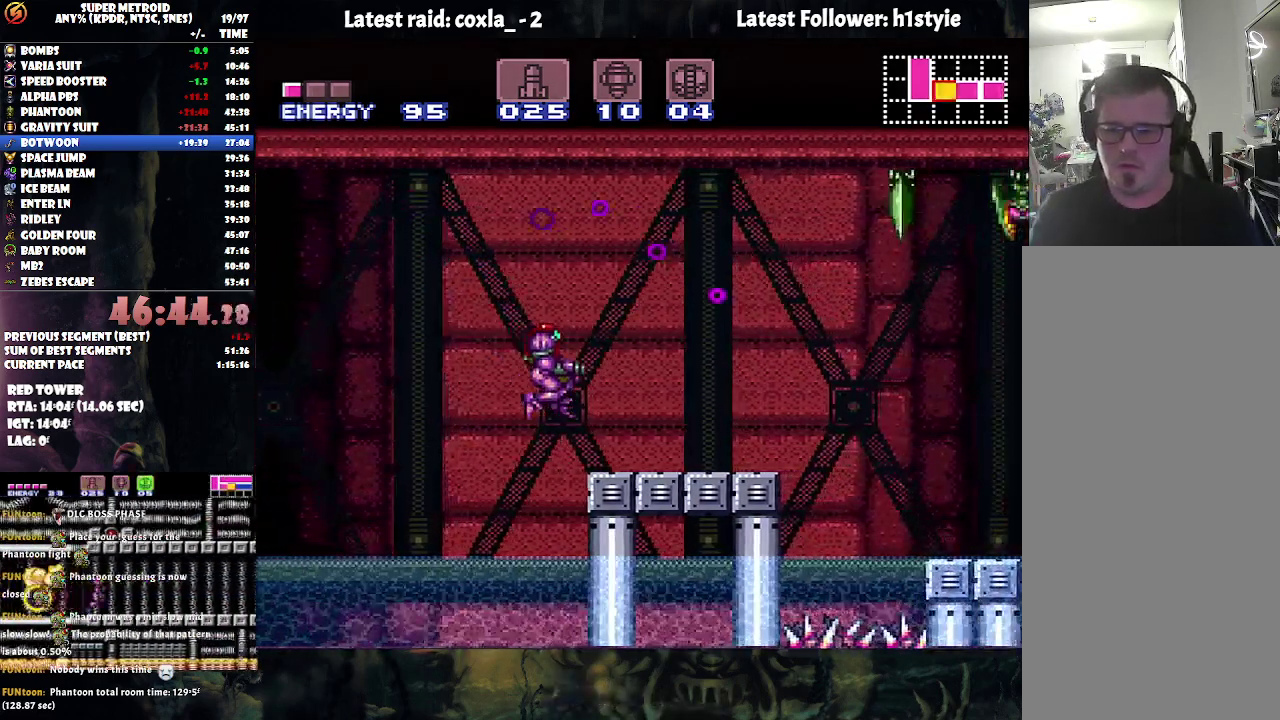
{"dt_ms": 500, "buttons": ["B"], "events": [[150, "DPAD_RIGHT", "up"], [300, "A", "up"], [383, "B", "down"]]}
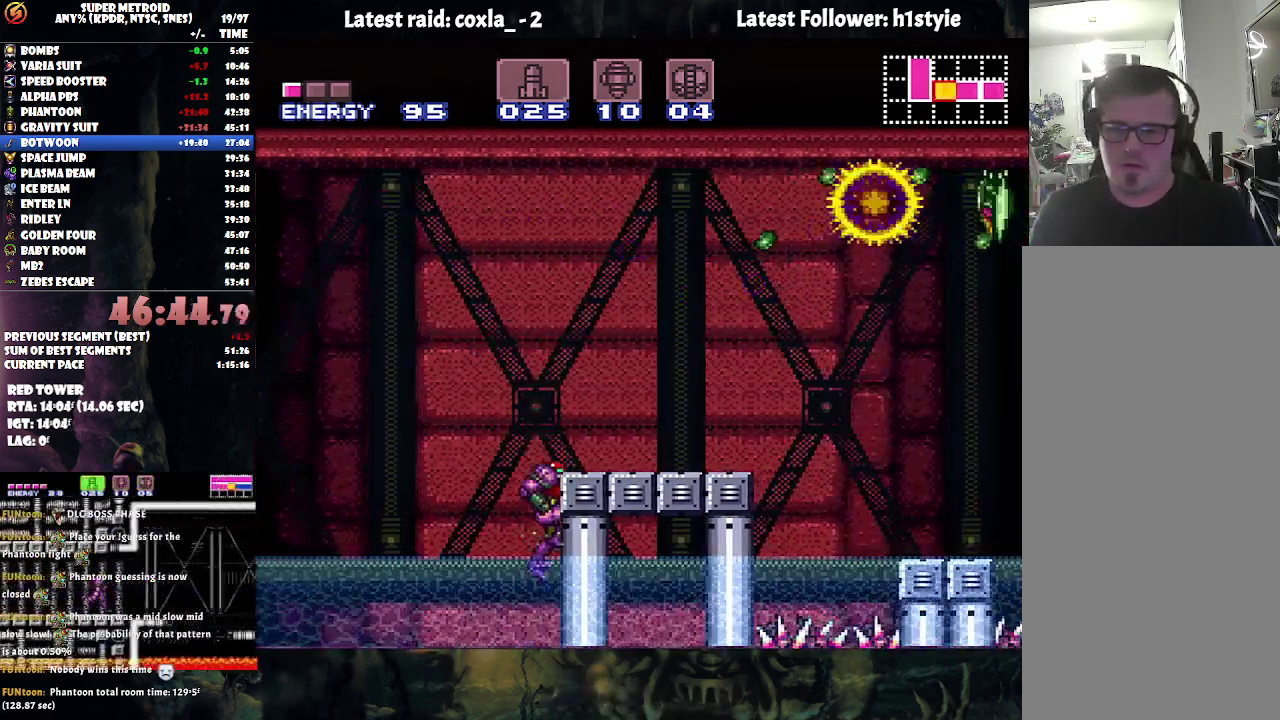
{"dt_ms": 500, "buttons": ["B", "Y", "DPAD_RIGHT"], "events": [[367, "DPAD_RIGHT", "down"], [400, "Y", "down"]]}
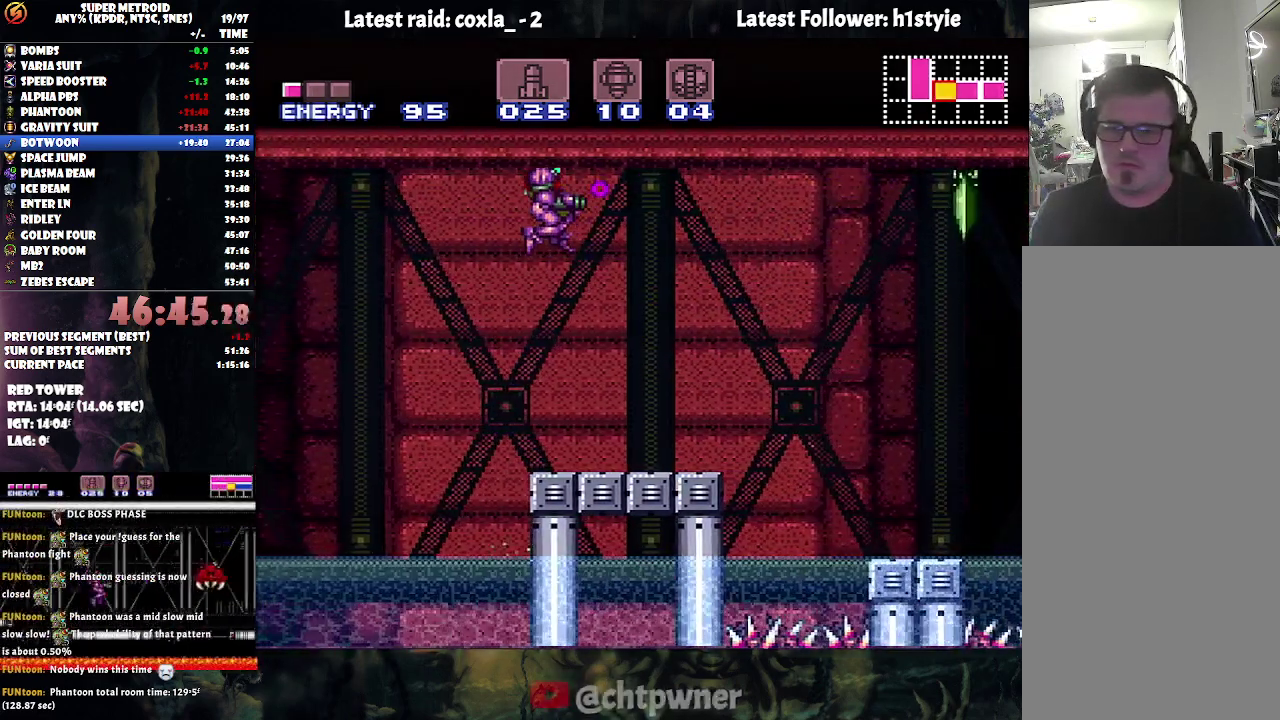
{"dt_ms": 500, "buttons": ["A", "DPAD_RIGHT"], "events": [[33, "B", "up"], [33, "DPAD_RIGHT", "up"], [33, "Y", "up"], [100, "A", "down"], [467, "DPAD_RIGHT", "down"]]}
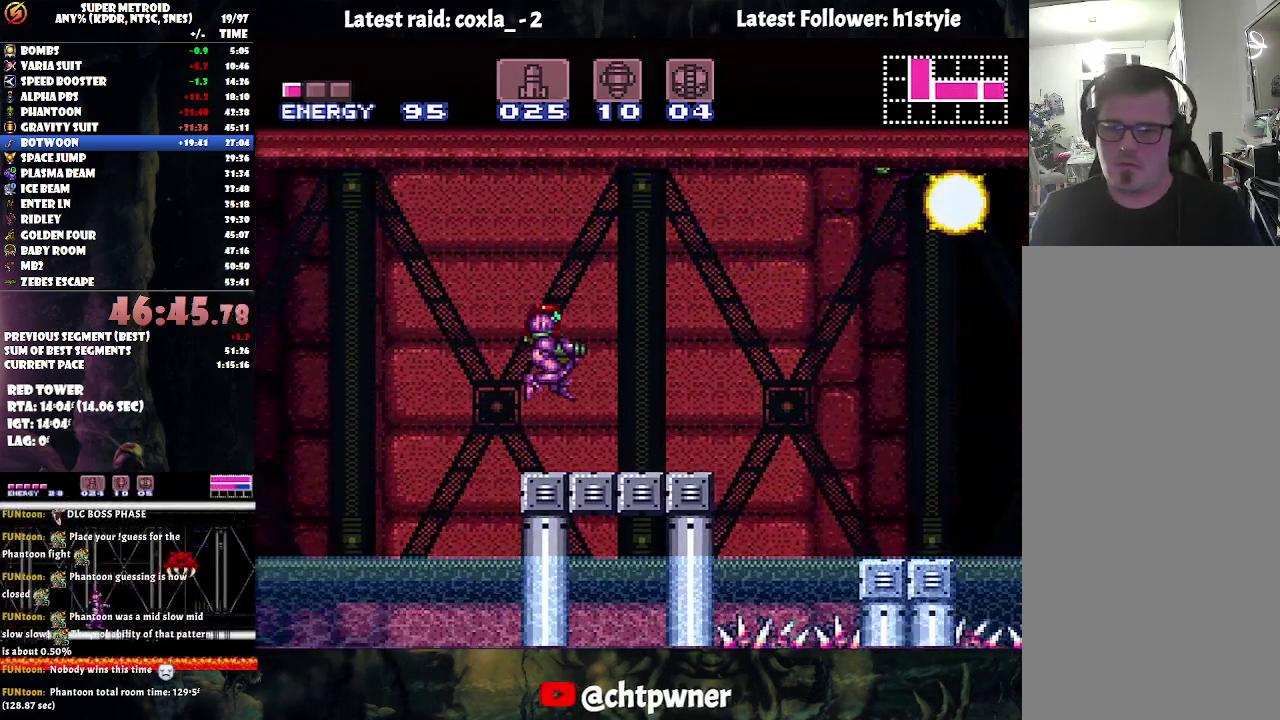
{"dt_ms": 500, "buttons": ["A", "B", "DPAD_RIGHT"], "events": [[383, "B", "down"]]}
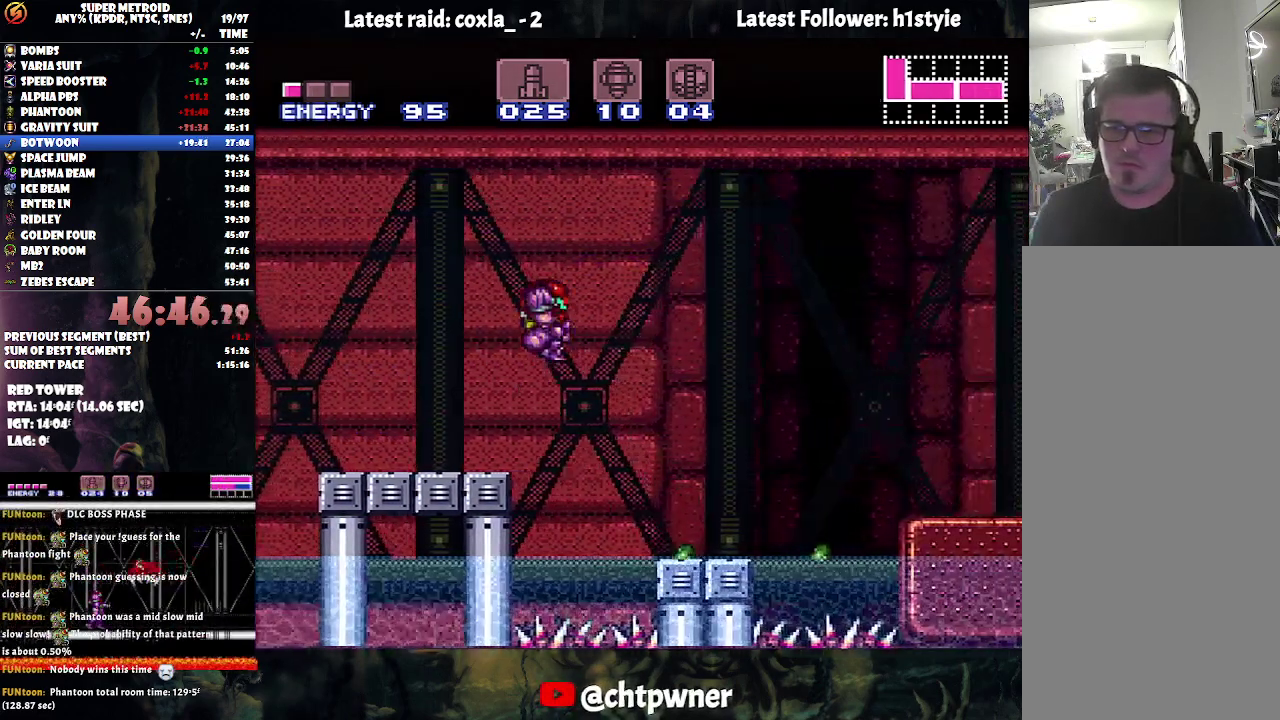
{"dt_ms": 1000, "buttons": ["A", "Y", "L1", "DPAD_RIGHT"], "events": [[333, "B", "up"], [650, "Y", "down"], [817, "L1", "down"]]}
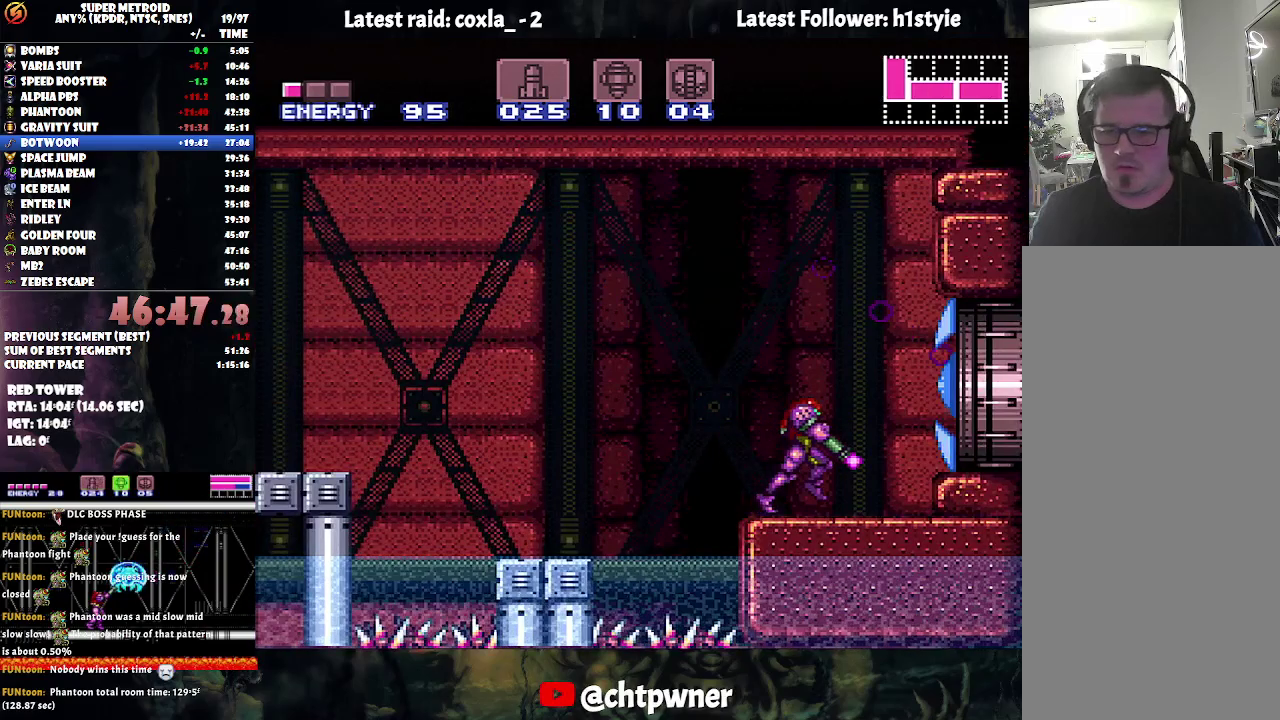
{"dt_ms": 500, "buttons": ["A", "Y", "DPAD_RIGHT"], "events": [[217, "B", "down"], [333, "L1", "up"], [350, "B", "up"]]}
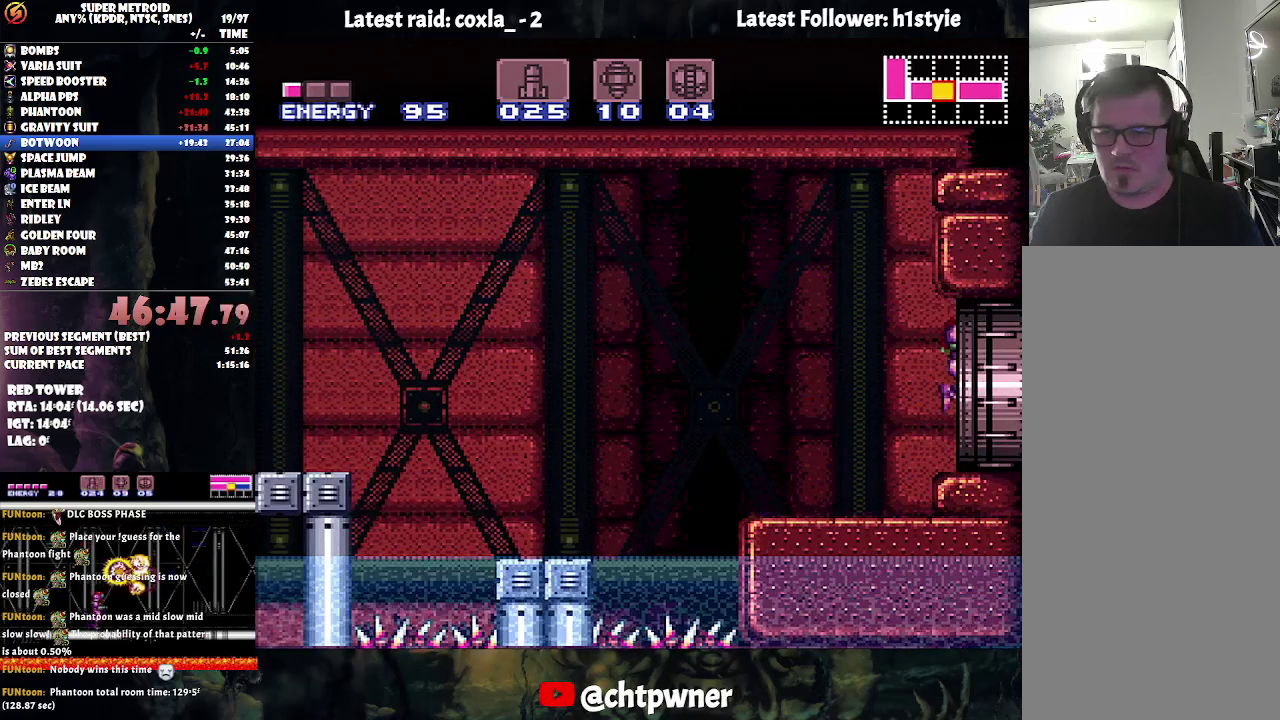
{"dt_ms": 500, "buttons": ["A", "Y", "DPAD_RIGHT"], "events": []}
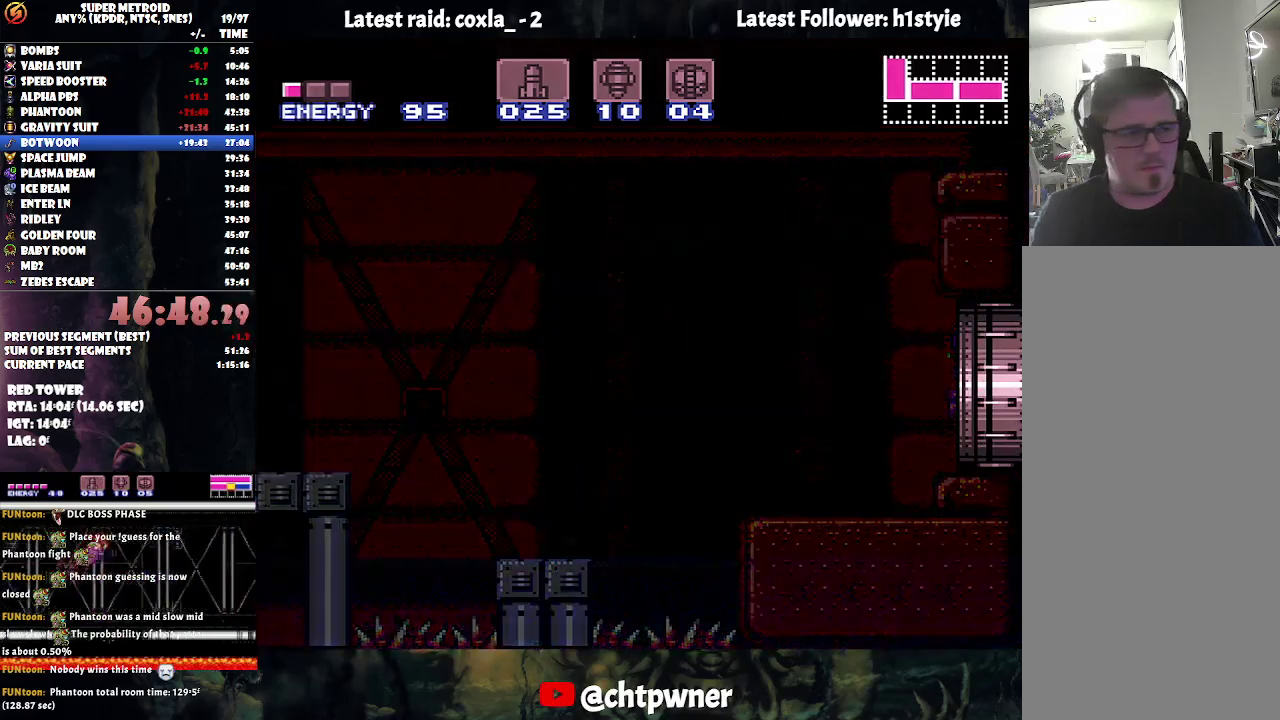
{"dt_ms": 500, "buttons": ["A", "Y", "DPAD_RIGHT"], "events": []}
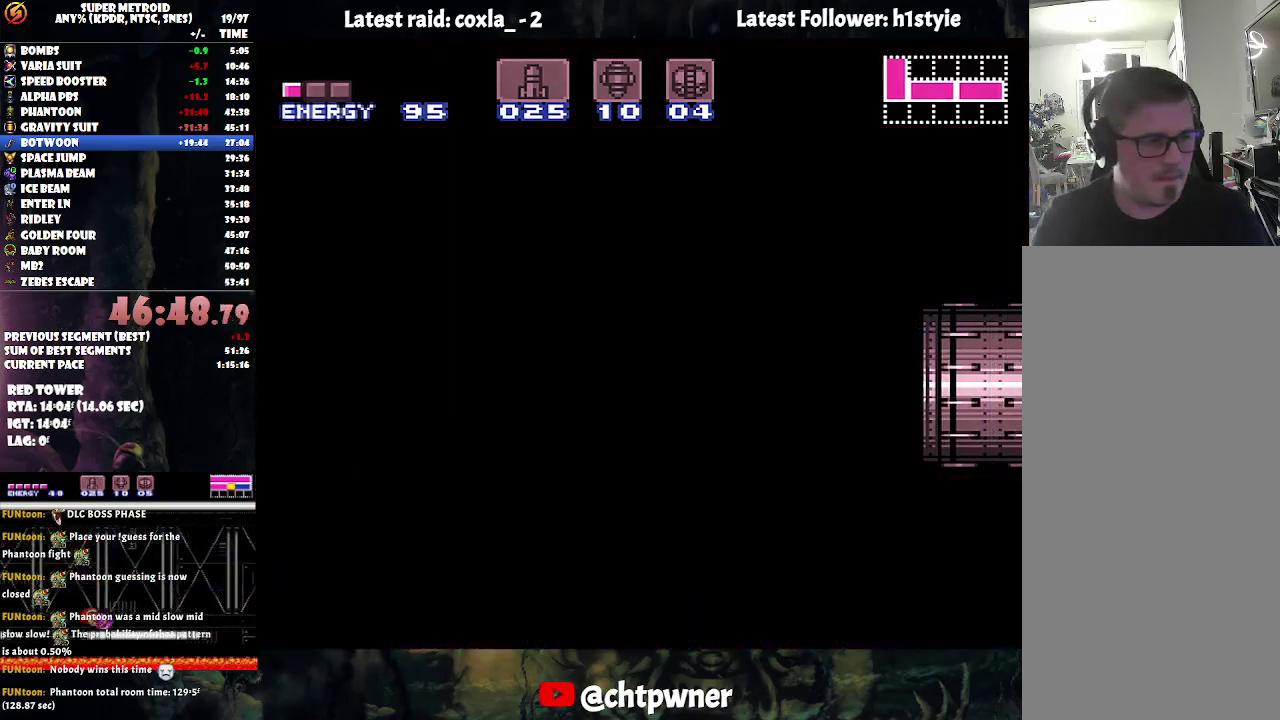
{"dt_ms": 500, "buttons": ["A", "Y"], "events": [[100, "DPAD_RIGHT", "up"]]}
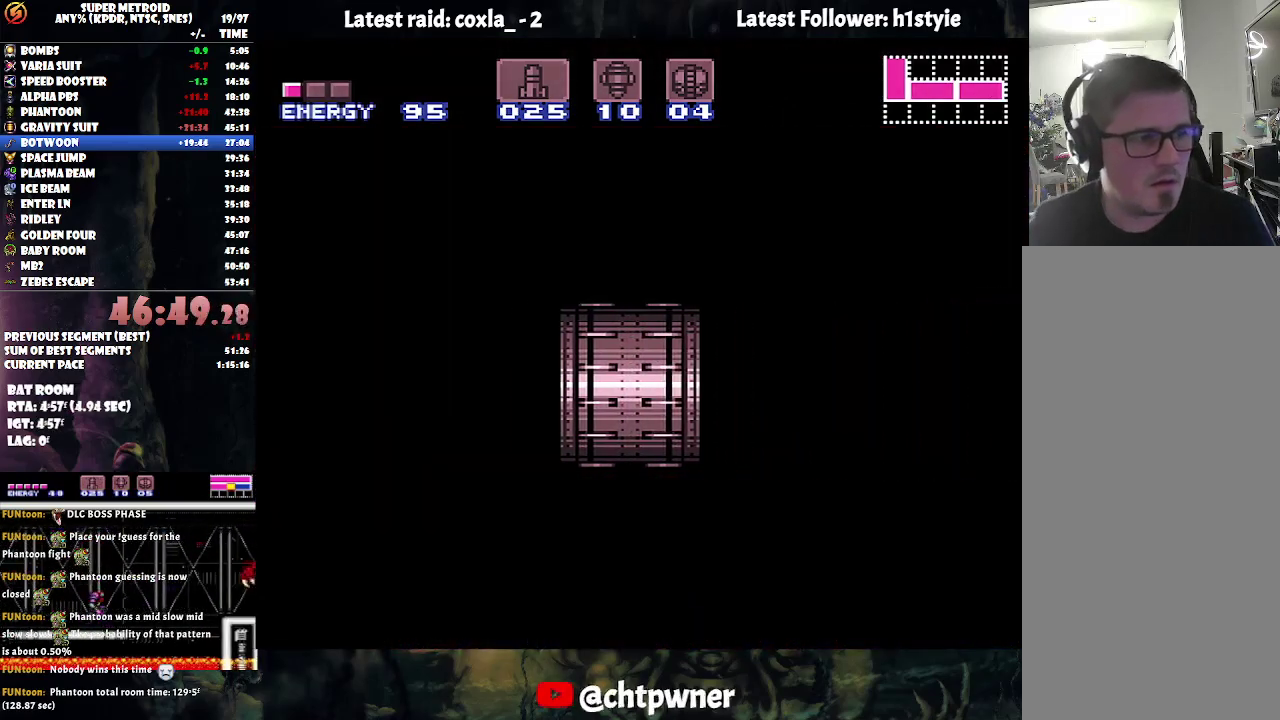
{"dt_ms": 500, "buttons": ["A", "Y"], "events": []}
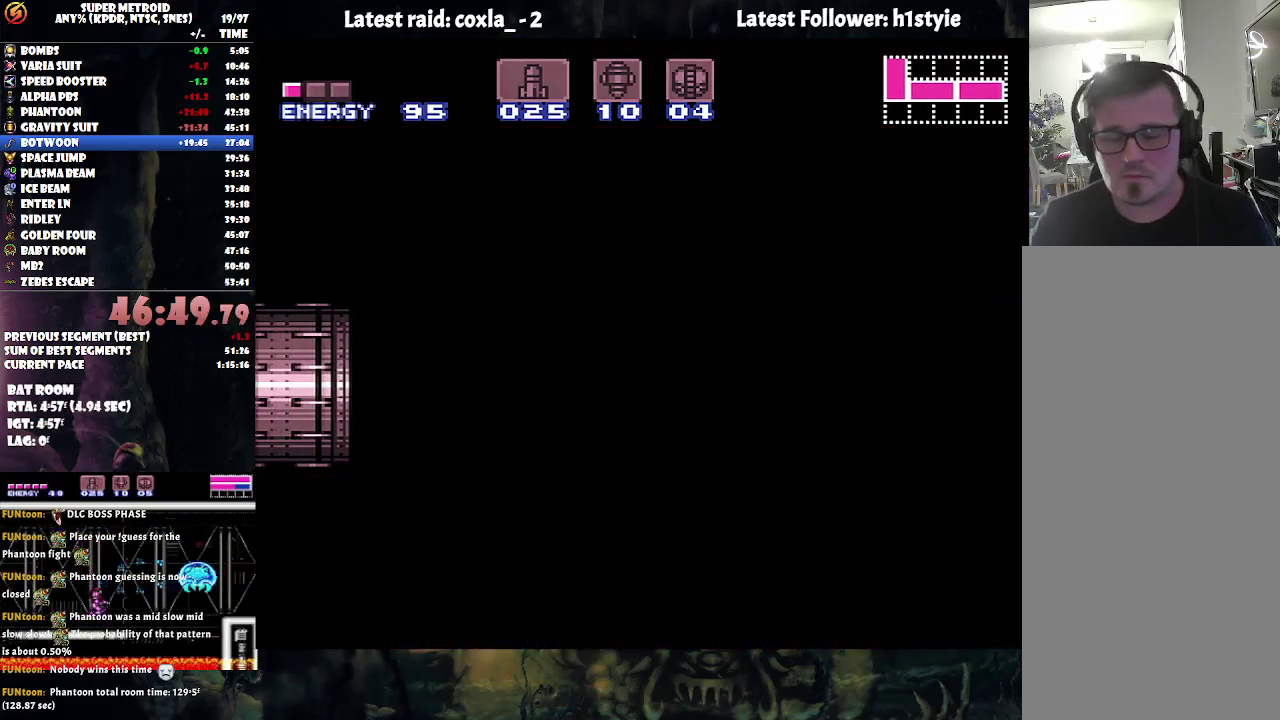
{"dt_ms": 500, "buttons": ["A", "Y"], "events": []}
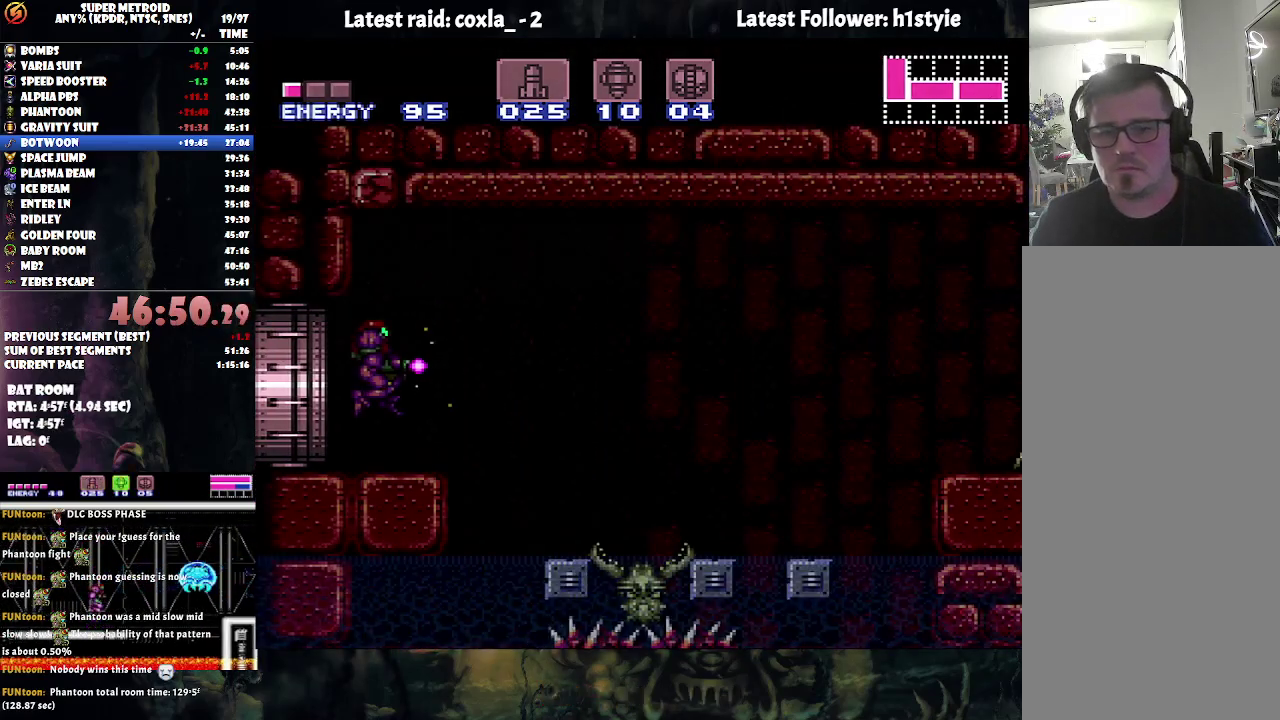
{"dt_ms": 500, "buttons": ["A", "Y"], "events": []}
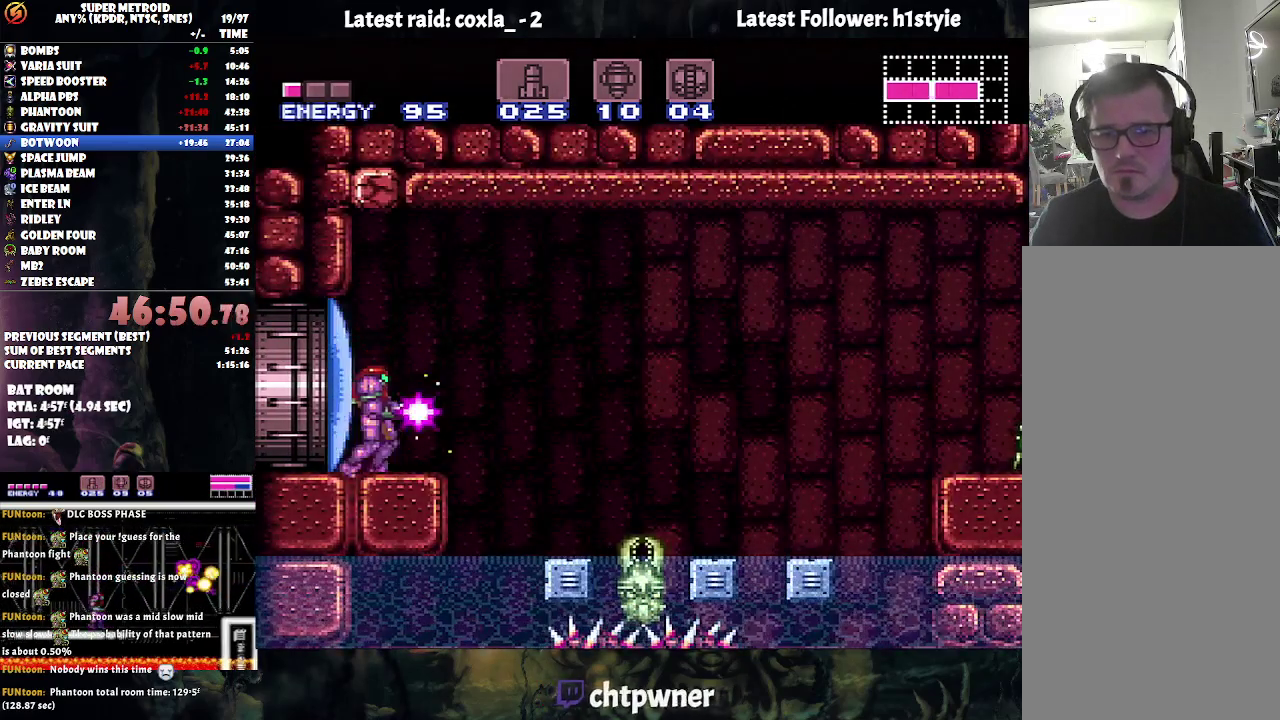
{"dt_ms": 500, "buttons": ["A", "B", "DPAD_RIGHT"], "events": [[50, "Y", "up"], [117, "DPAD_RIGHT", "down"], [333, "B", "down"]]}
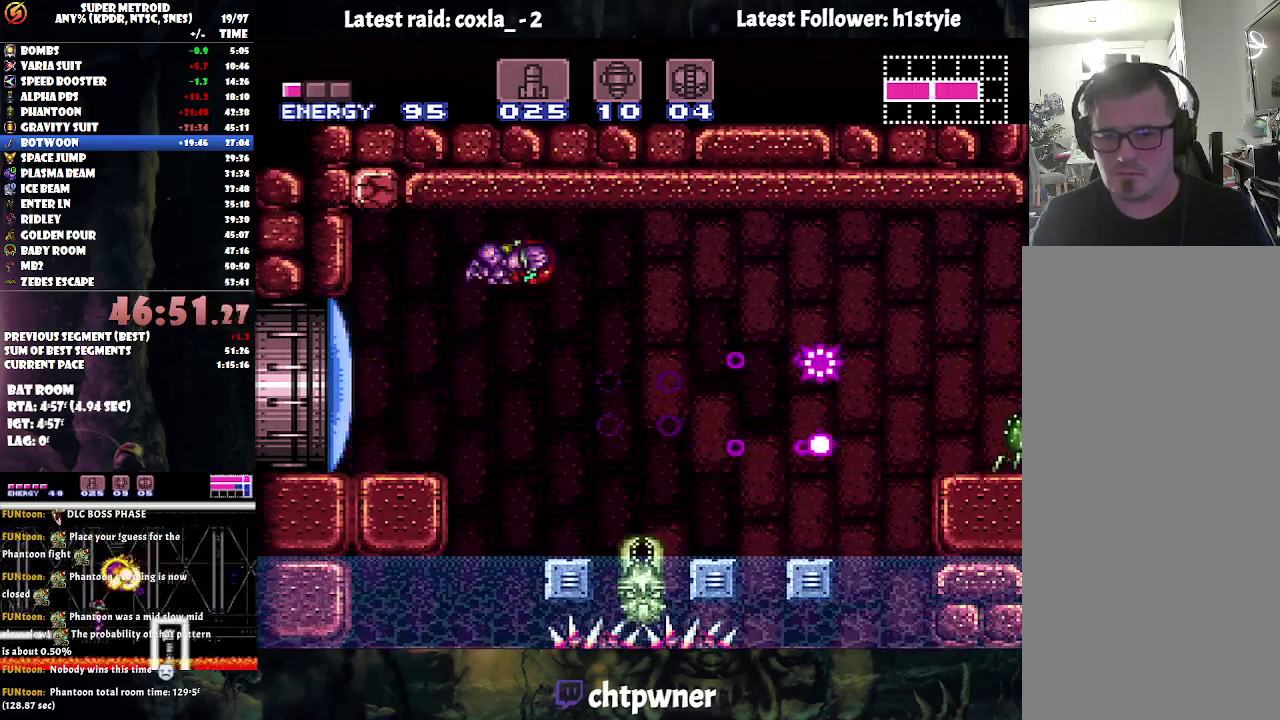
{"dt_ms": 500, "buttons": ["A", "DPAD_RIGHT"], "events": [[367, "B", "up"]]}
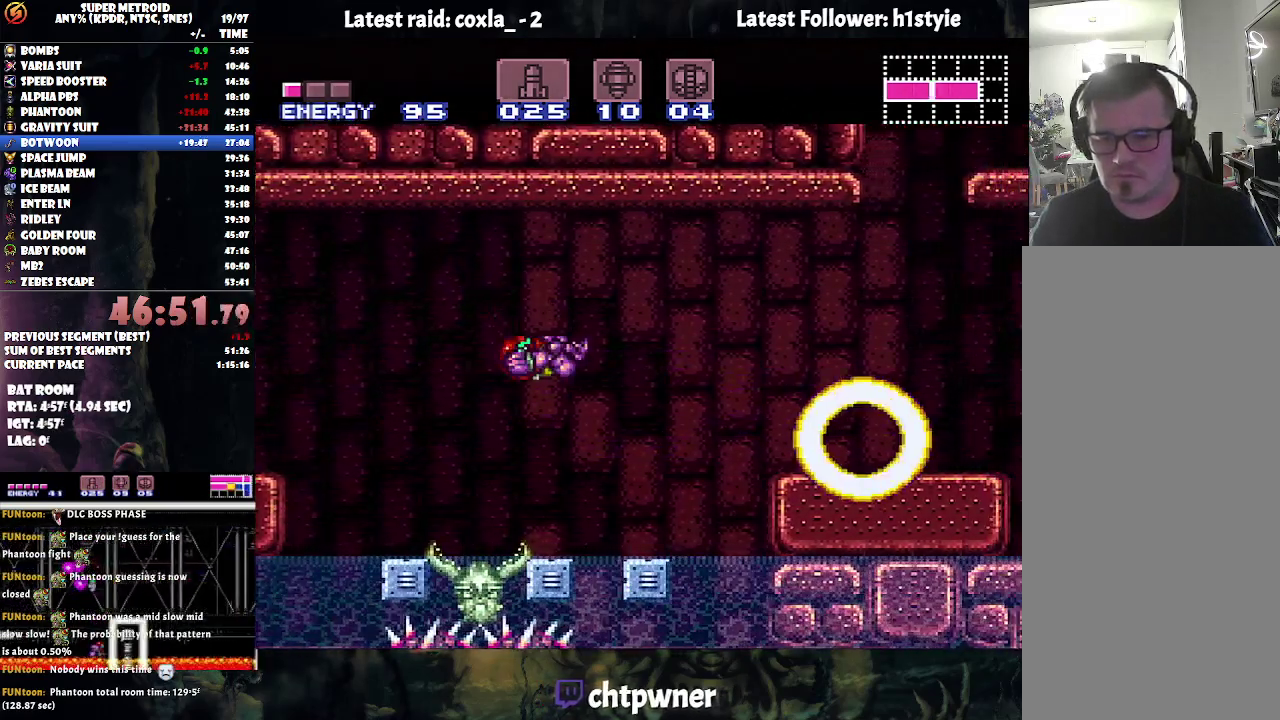
{"dt_ms": 500, "buttons": ["A", "B", "DPAD_RIGHT"], "events": [[350, "B", "down"]]}
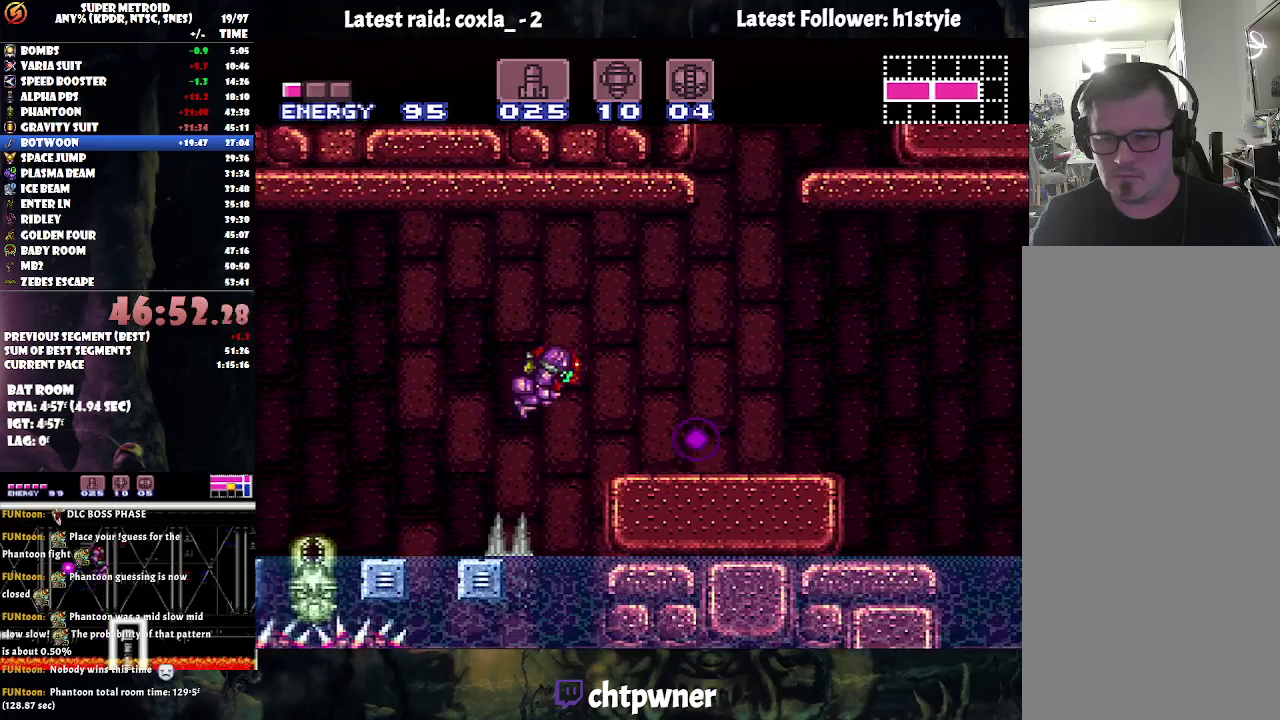
{"dt_ms": 500, "buttons": ["A", "DPAD_RIGHT"], "events": [[33, "B", "up"], [100, "A", "up"], [167, "A", "down"], [233, "Y", "down"], [383, "Y", "up"]]}